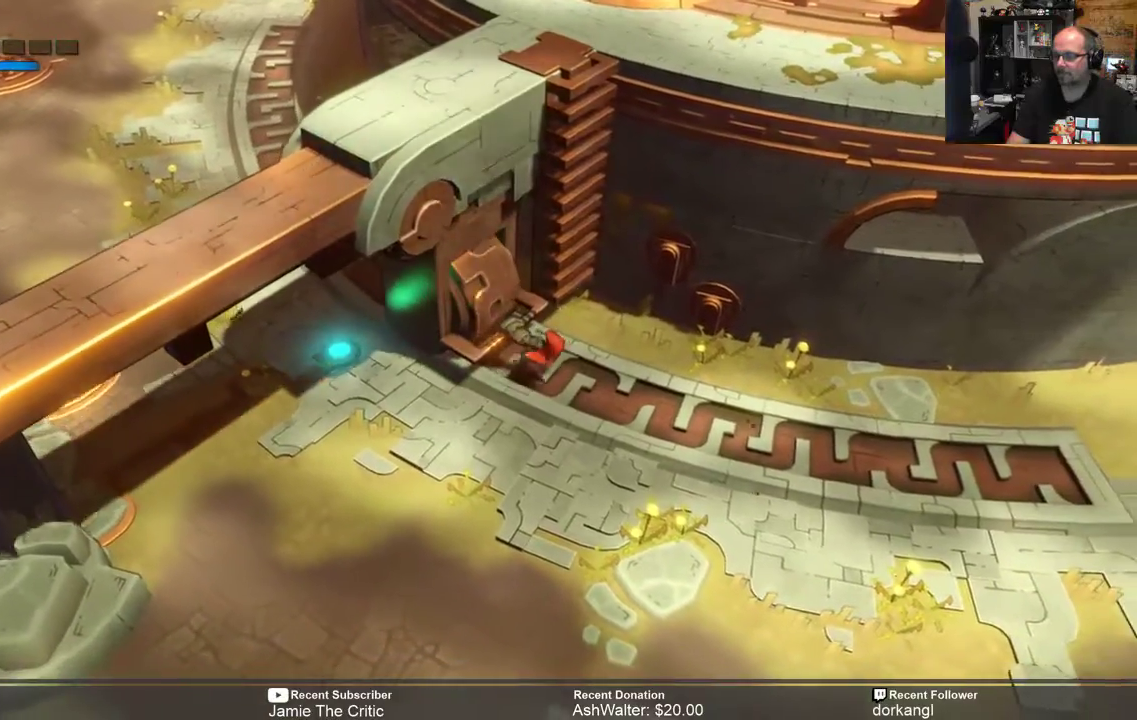
Gameplay with a controller (Xbox layout); each line is a JSON object with the inputs held at the frame after it. "events" lists button and stick changes between this image and that frame as [ms after this image, input, new state], when the widget could be followed in between.
{"buttons": [], "left_stick": "center", "right_stick": "center", "events": [[233, "left_stick", "center"]]}
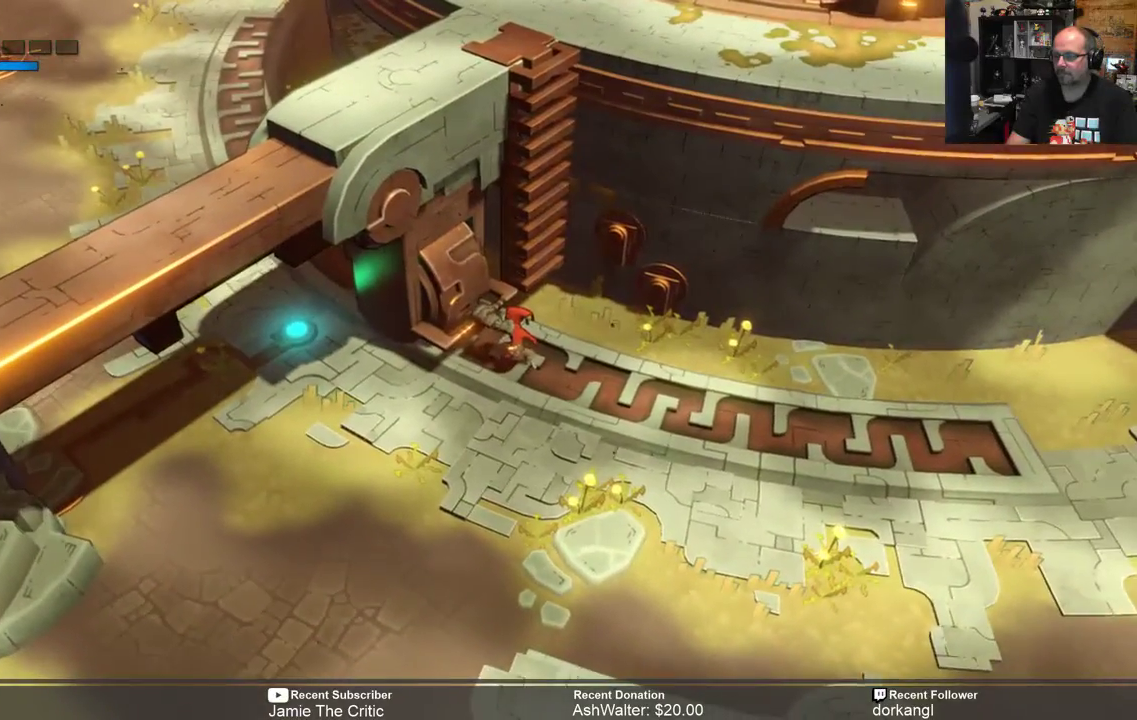
{"buttons": [], "left_stick": "center", "right_stick": "center", "events": [[133, "X", "down"], [233, "X", "up"]]}
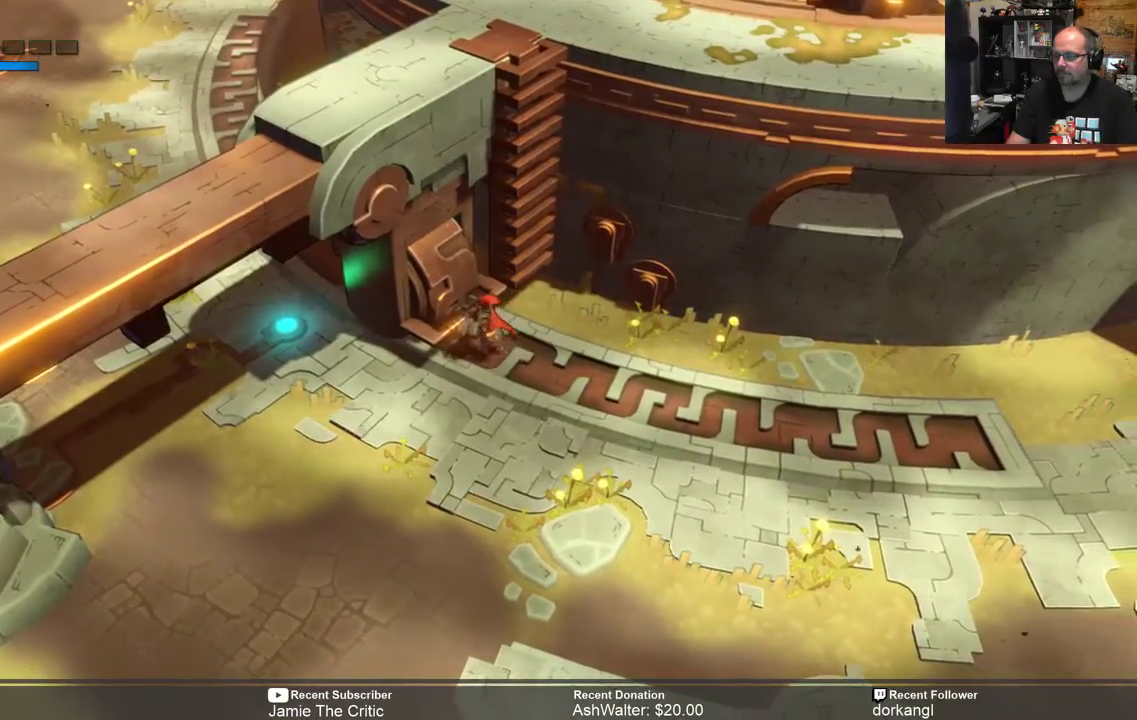
{"buttons": [], "left_stick": "down", "right_stick": "center", "events": [[150, "left_stick", "down"]]}
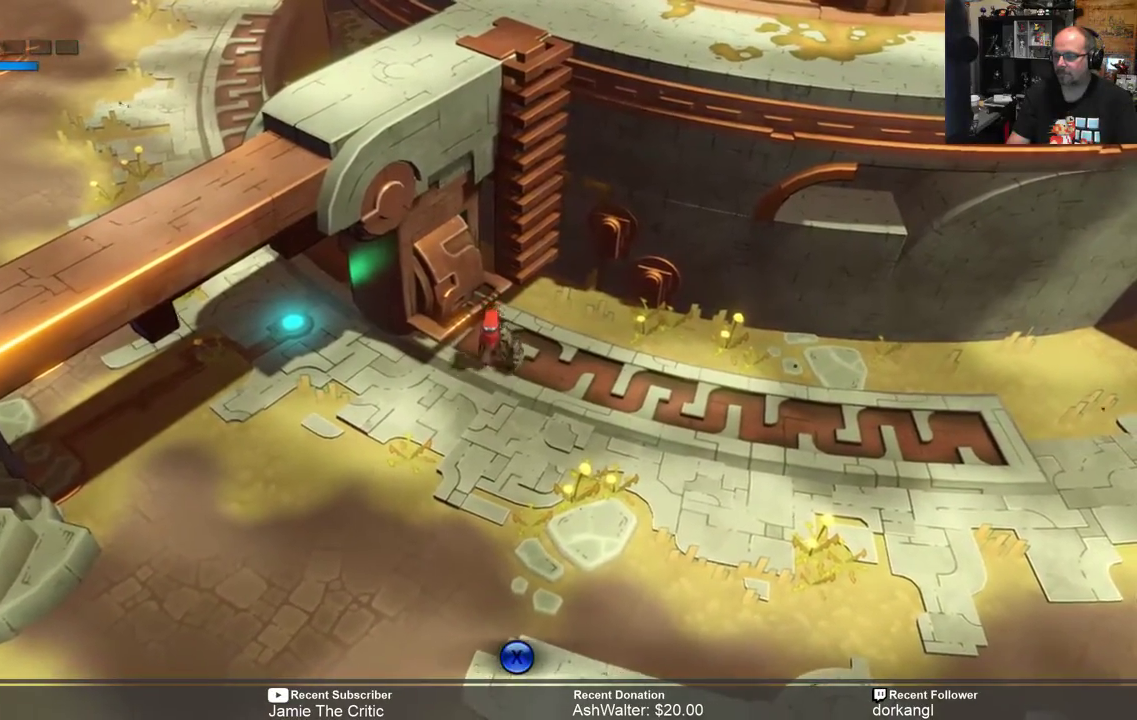
{"buttons": ["R2"], "left_stick": "down-left", "right_stick": "center", "events": [[50, "R2", "down"], [117, "left_stick", "down-left"]]}
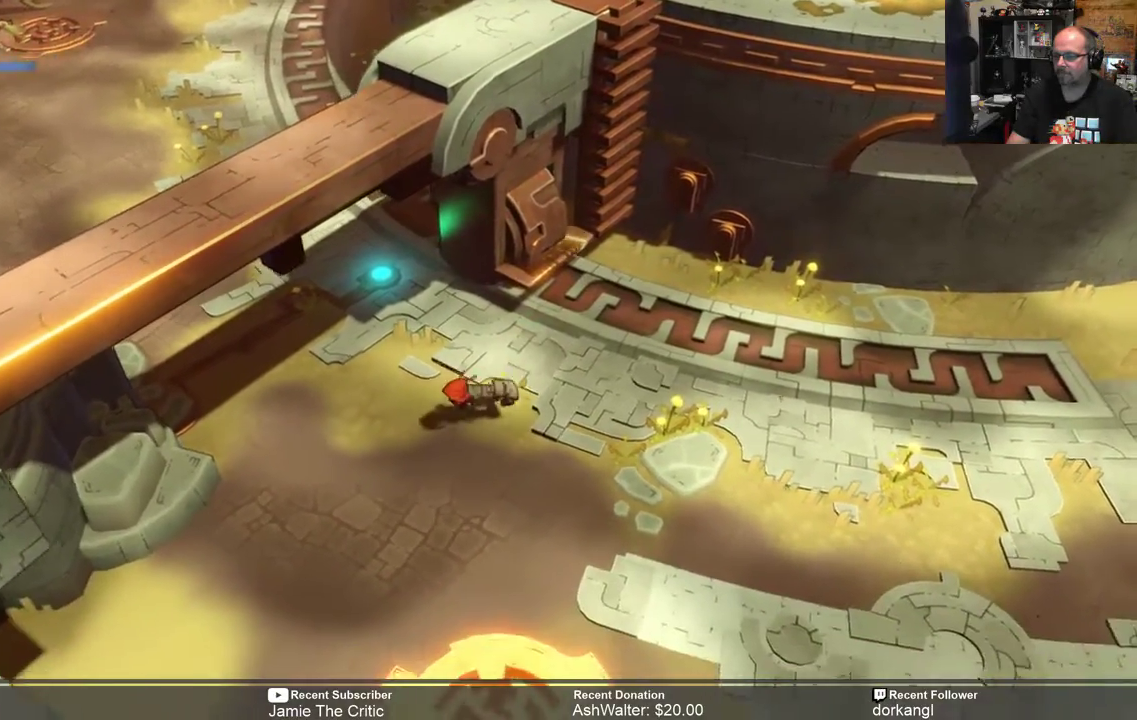
{"buttons": ["R2"], "left_stick": "center", "right_stick": "center", "events": [[383, "left_stick", "center"]]}
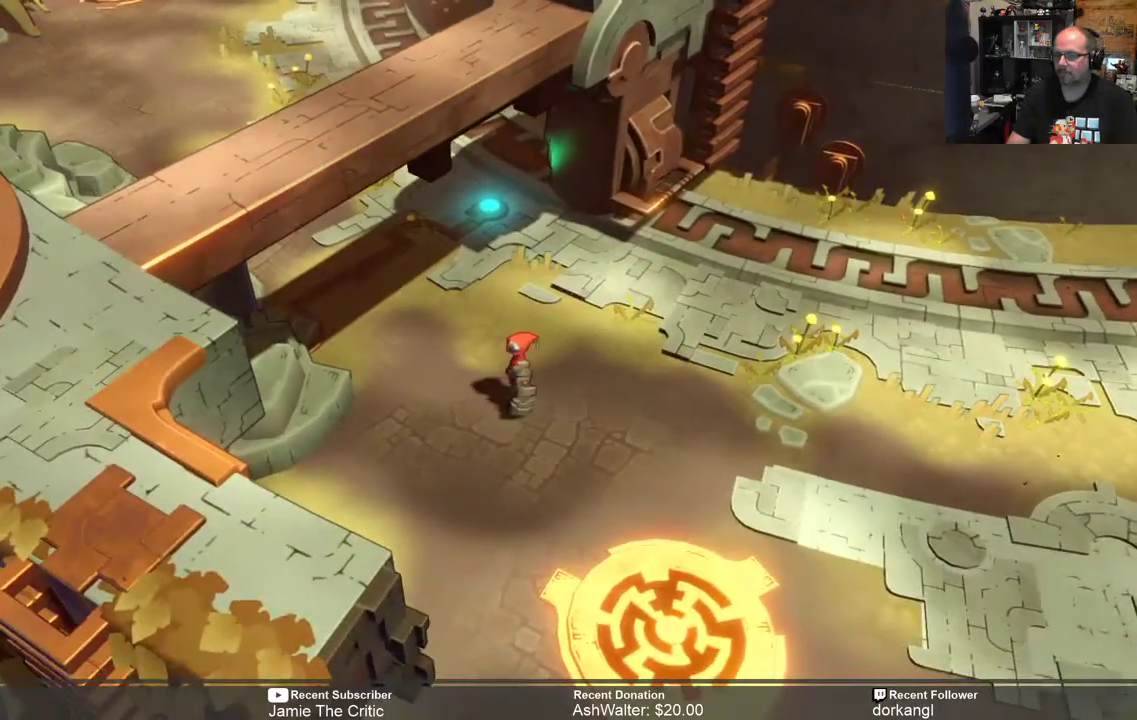
{"buttons": ["R2"], "left_stick": "up-right", "right_stick": "center", "events": [[267, "left_stick", "right"], [500, "left_stick", "up-right"]]}
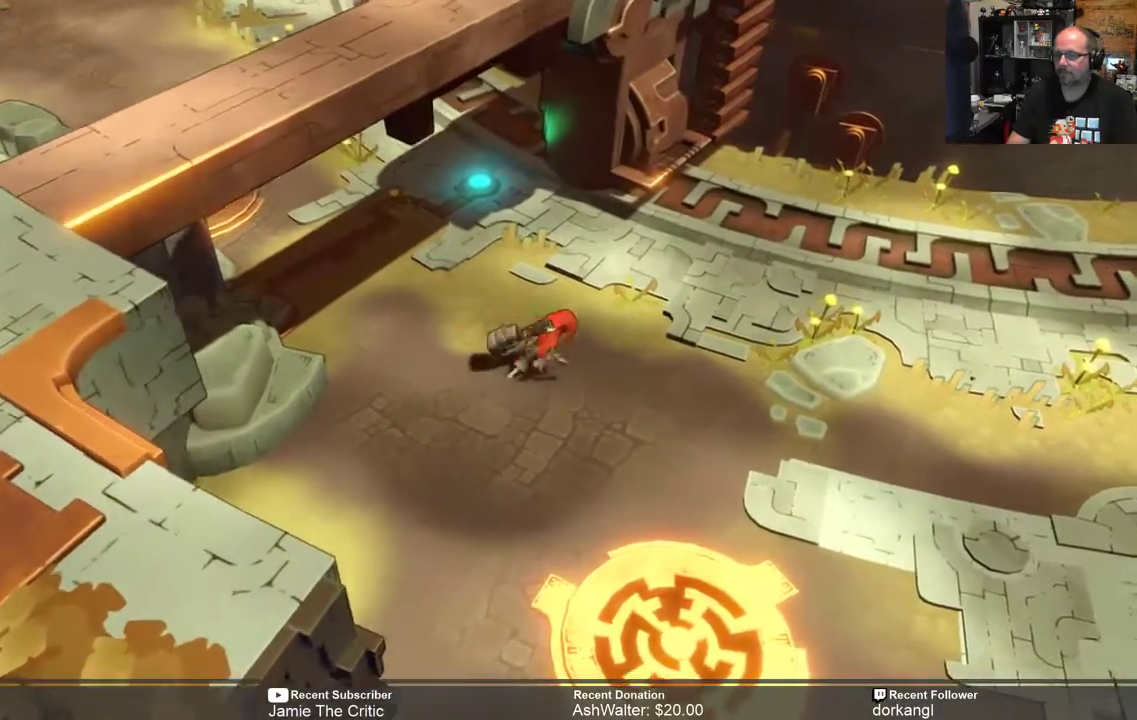
{"buttons": ["R2"], "left_stick": "up-right", "right_stick": "center", "events": []}
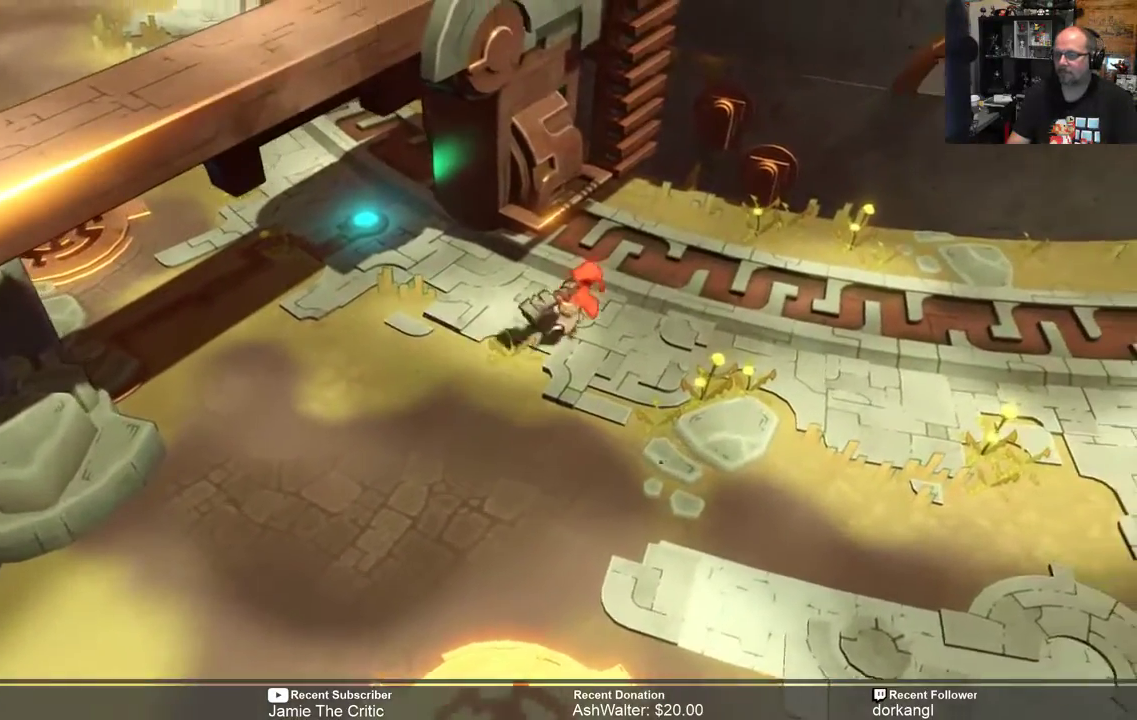
{"buttons": ["R2"], "left_stick": "up-right", "right_stick": "center", "events": []}
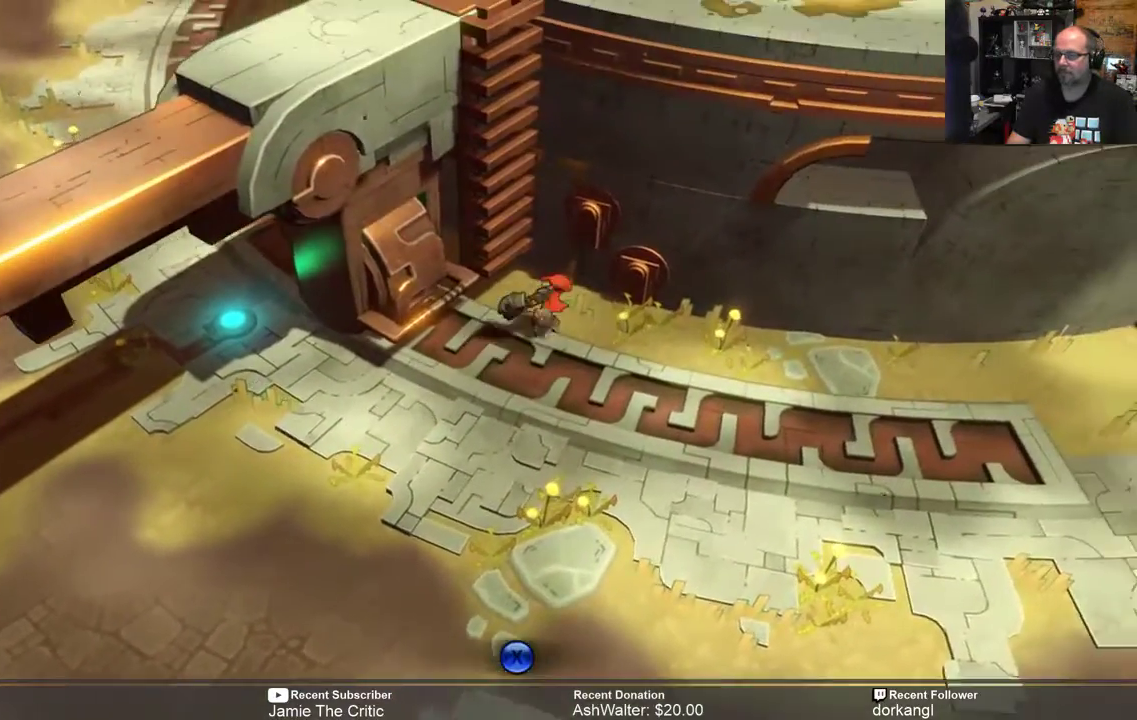
{"buttons": ["R2"], "left_stick": "up-left", "right_stick": "center", "events": [[50, "left_stick", "up"], [283, "left_stick", "up-left"]]}
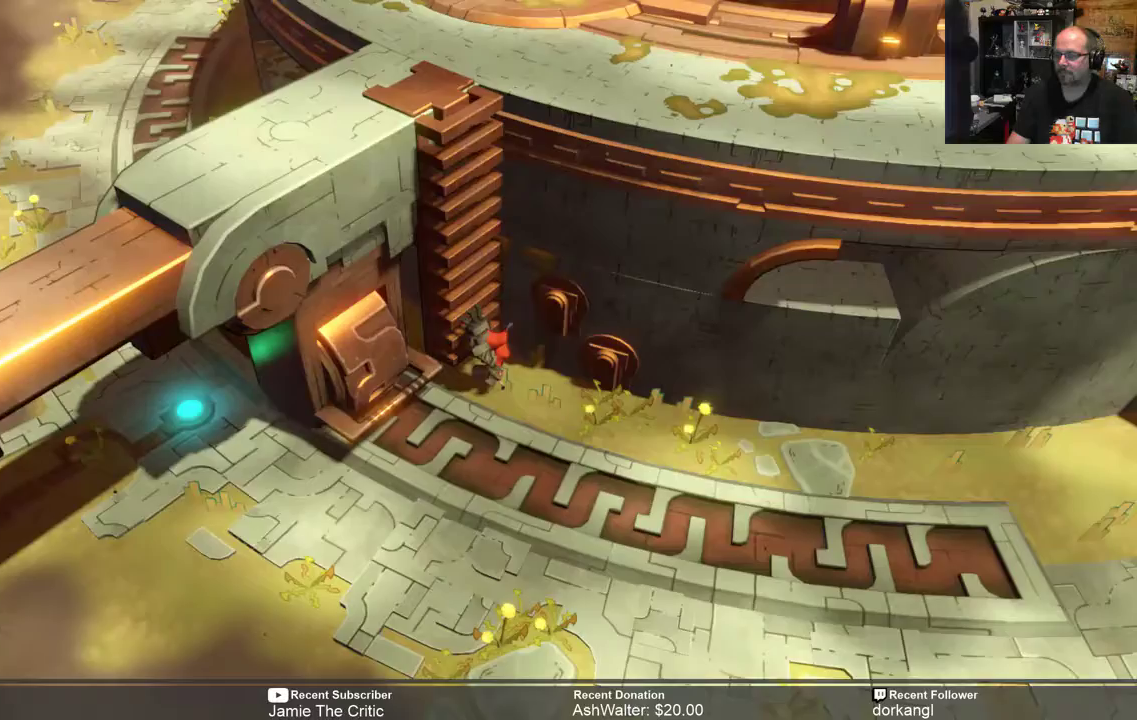
{"buttons": ["R2"], "left_stick": "up-left", "right_stick": "center", "events": []}
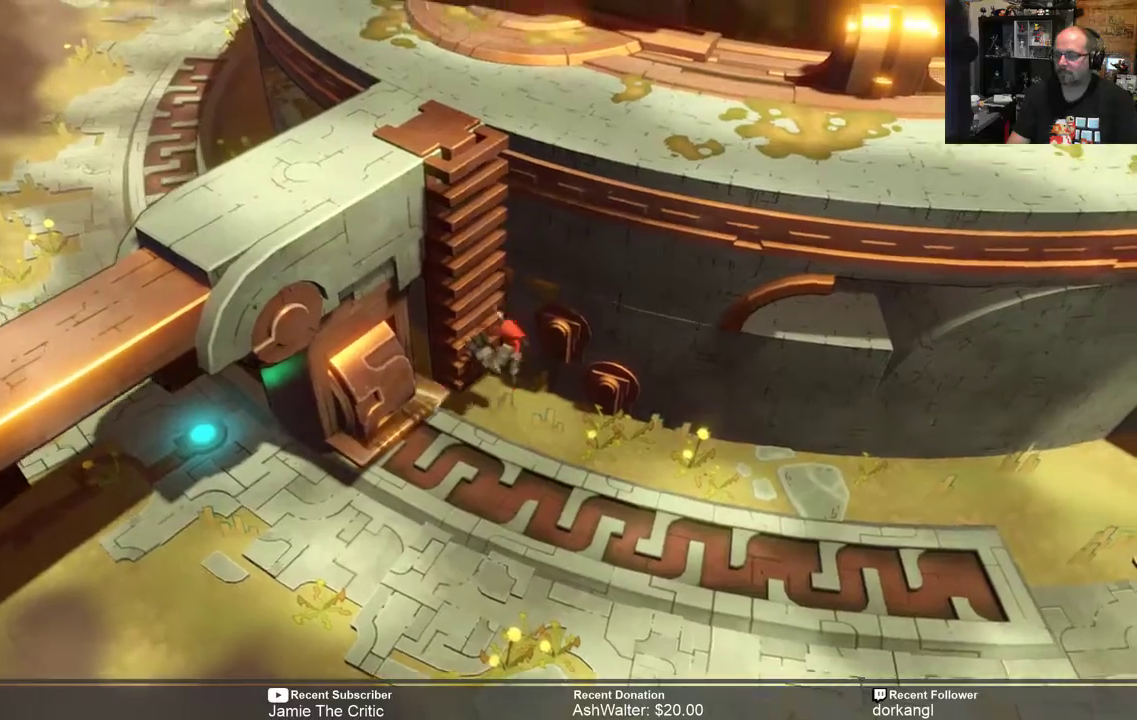
{"buttons": ["R2"], "left_stick": "up-left", "right_stick": "center", "events": []}
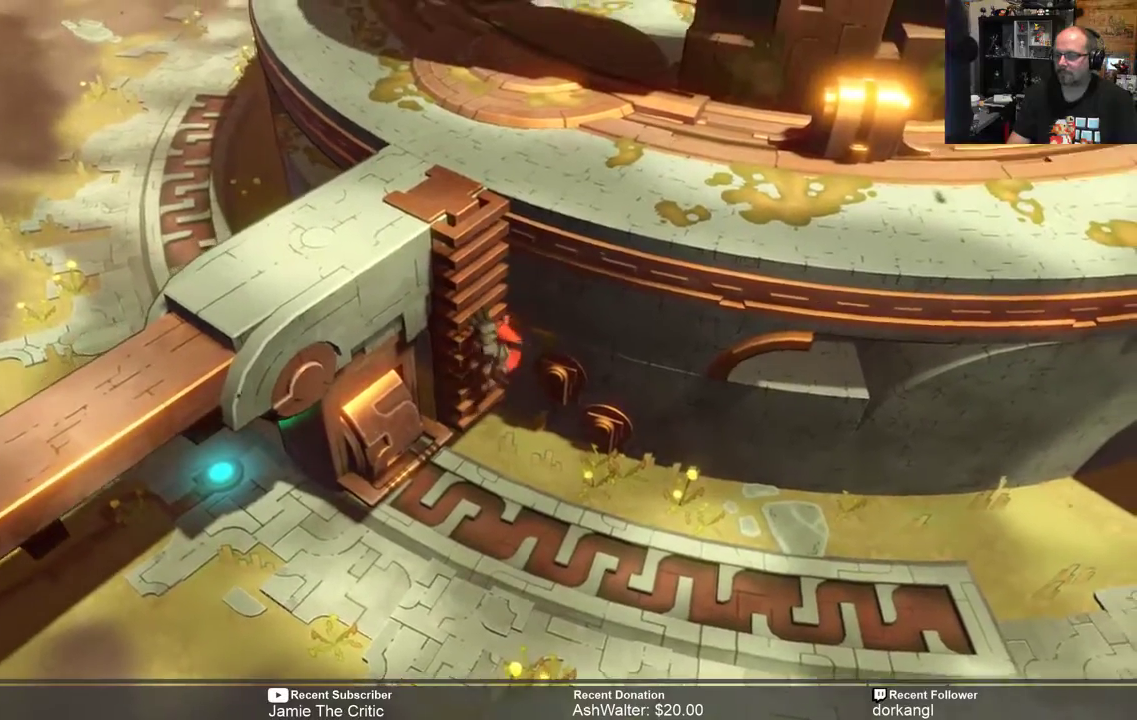
{"buttons": ["R2"], "left_stick": "up-left", "right_stick": "center", "events": []}
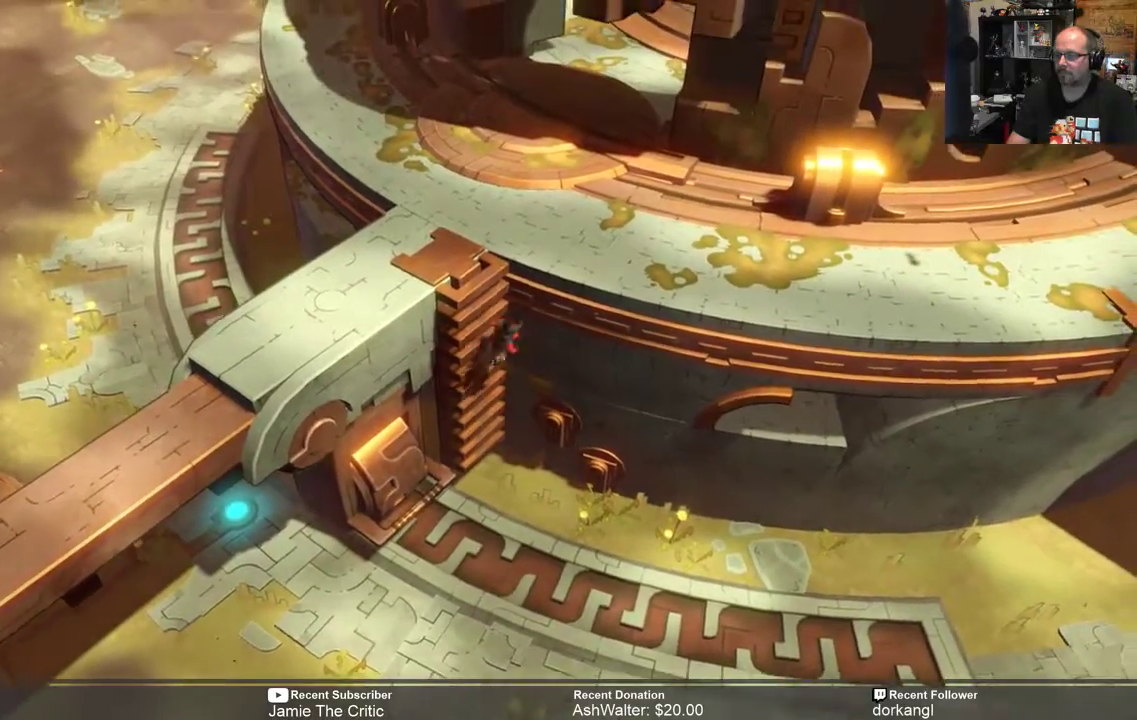
{"buttons": ["R2"], "left_stick": "left", "right_stick": "center", "events": [[467, "left_stick", "left"]]}
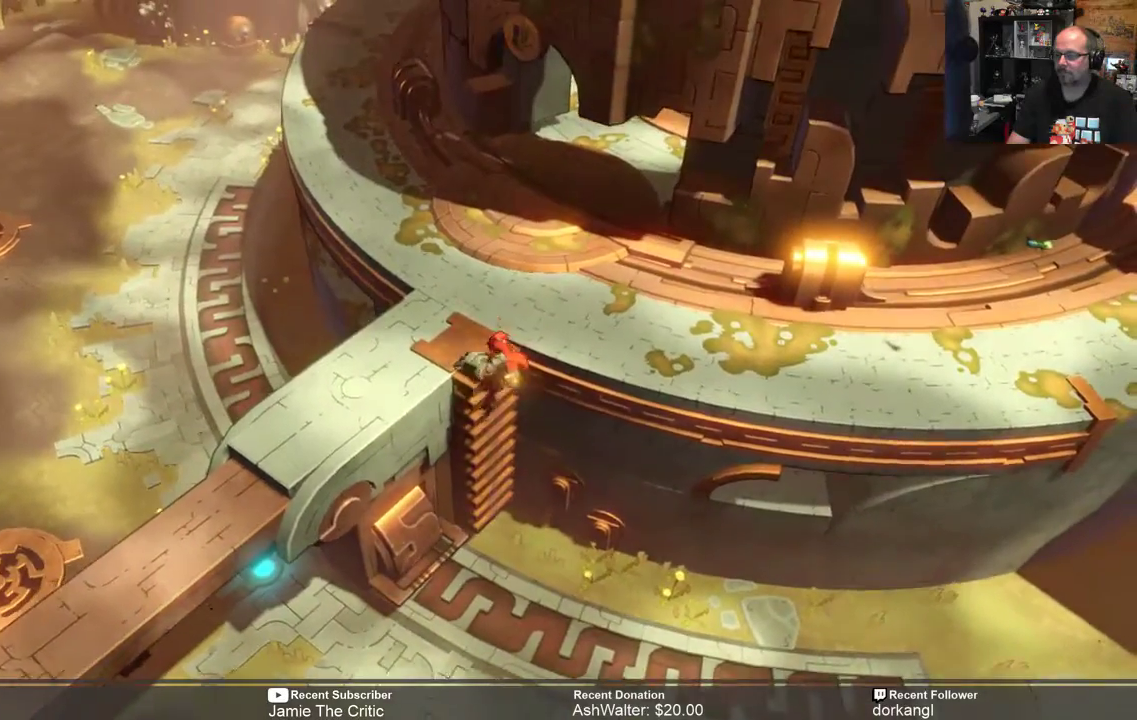
{"buttons": ["R2"], "left_stick": "down-left", "right_stick": "center", "events": [[467, "left_stick", "down-left"]]}
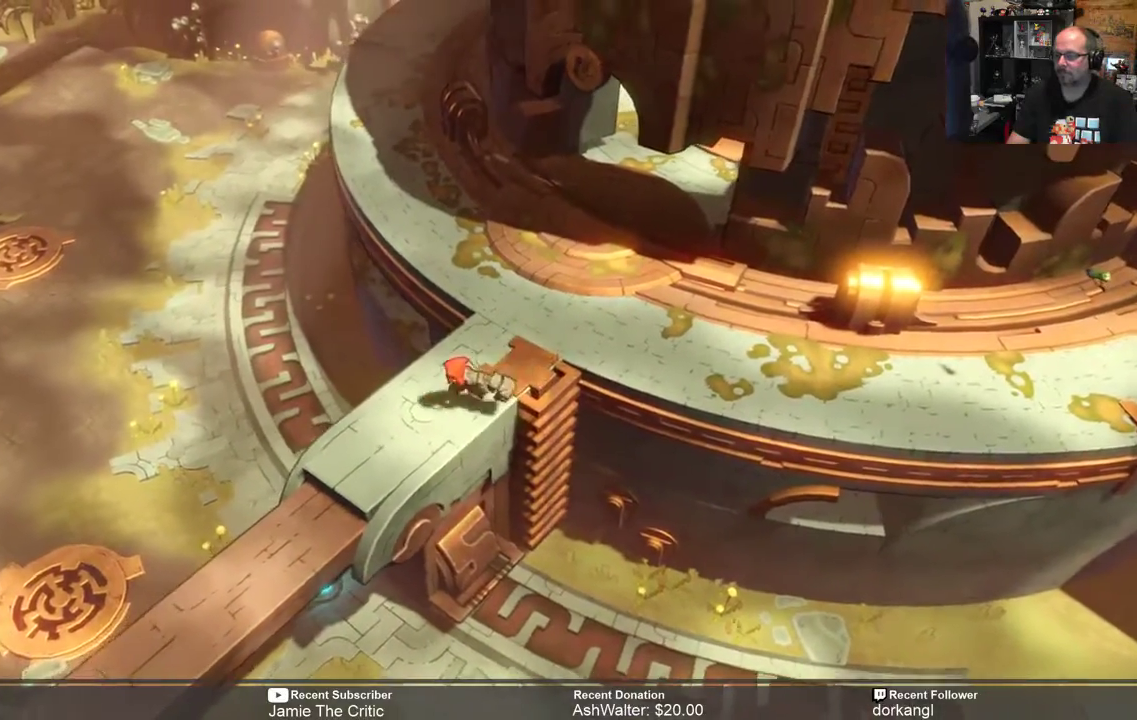
{"buttons": ["R2"], "left_stick": "down-left", "right_stick": "center", "events": []}
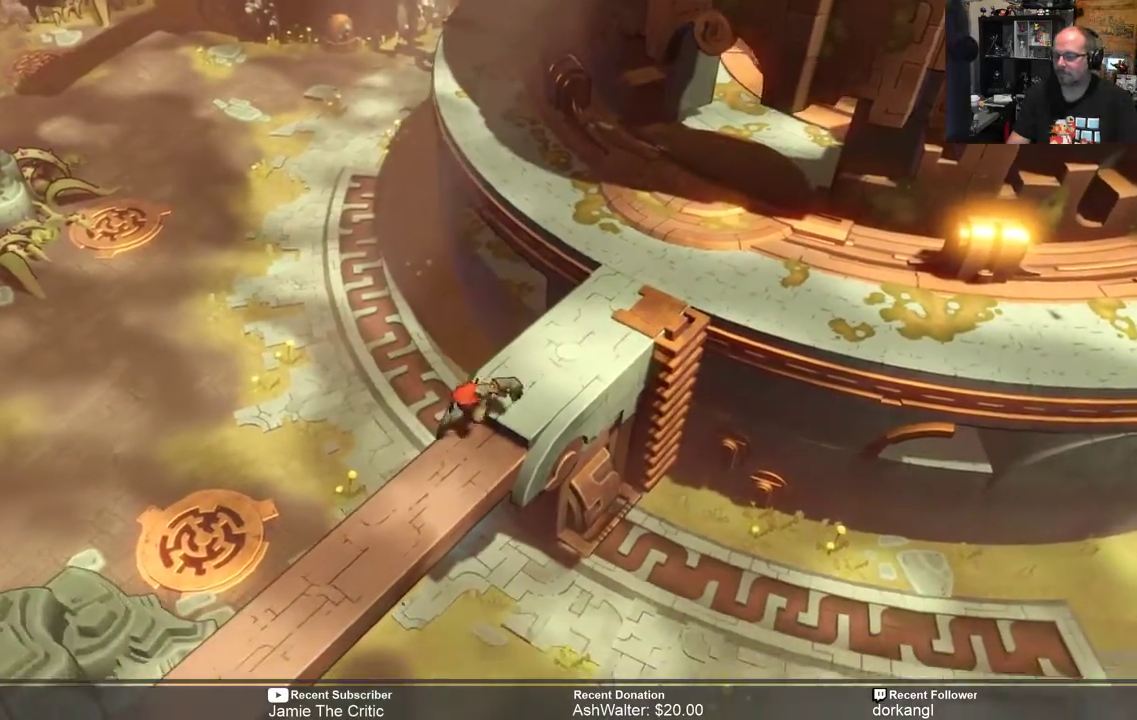
{"buttons": ["R2"], "left_stick": "down-left", "right_stick": "center", "events": []}
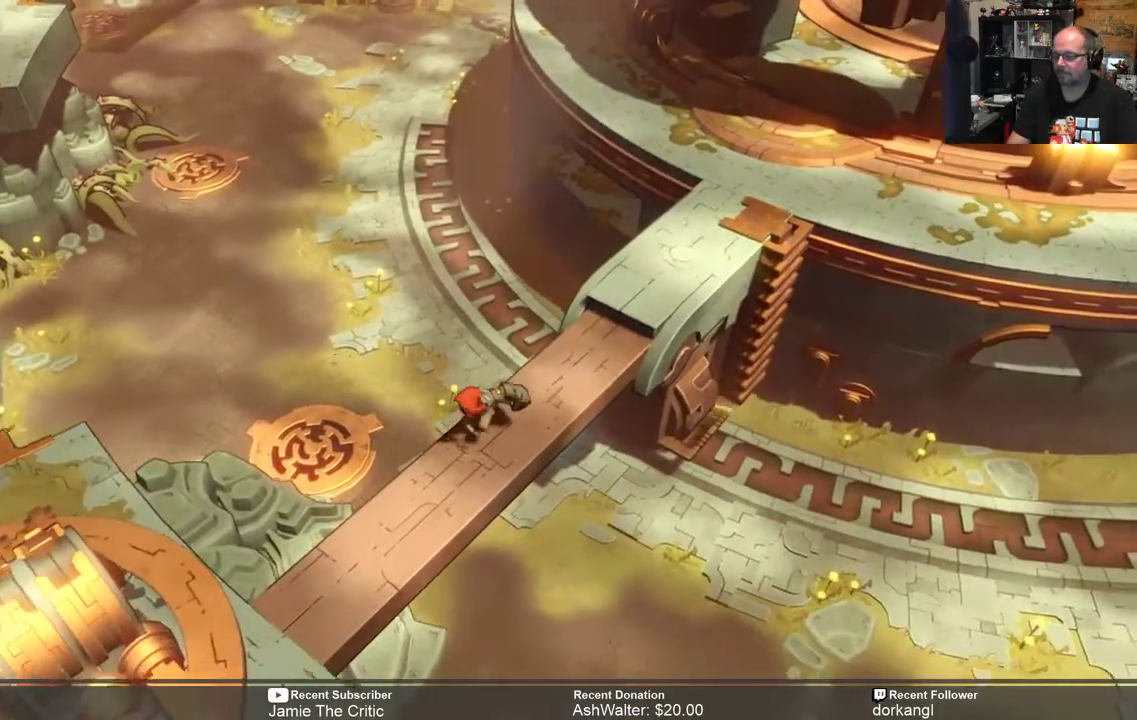
{"buttons": ["R2"], "left_stick": "down-left", "right_stick": "center", "events": []}
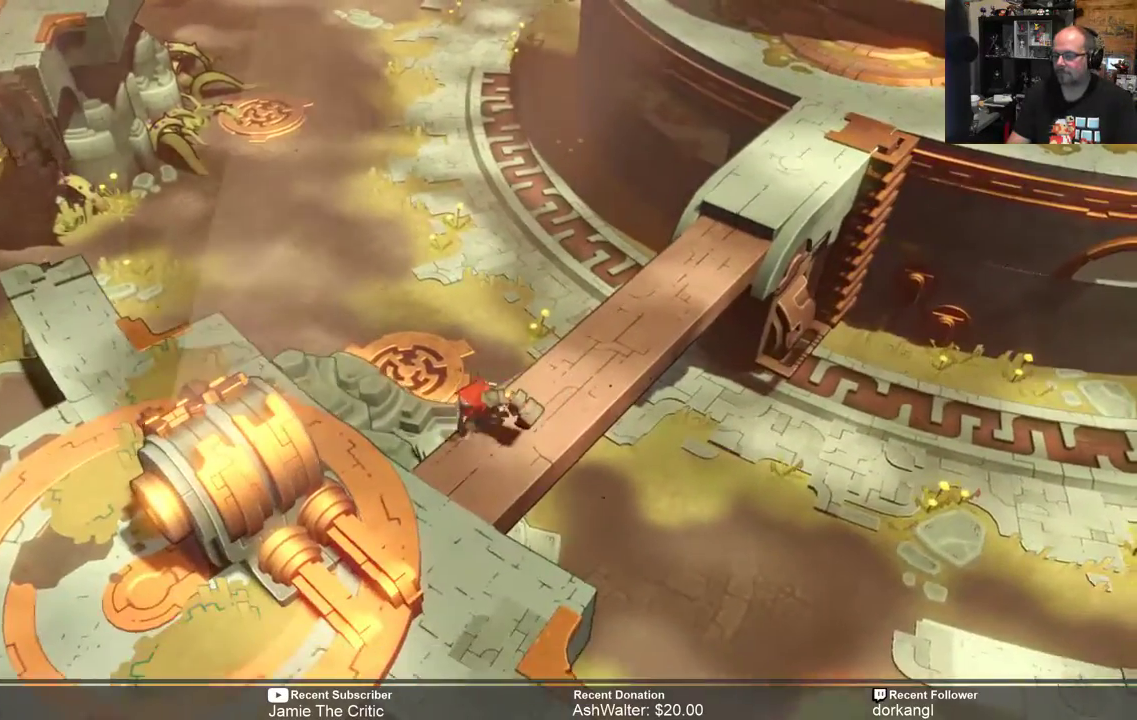
{"buttons": ["R2"], "left_stick": "down", "right_stick": "center", "events": [[150, "left_stick", "down"]]}
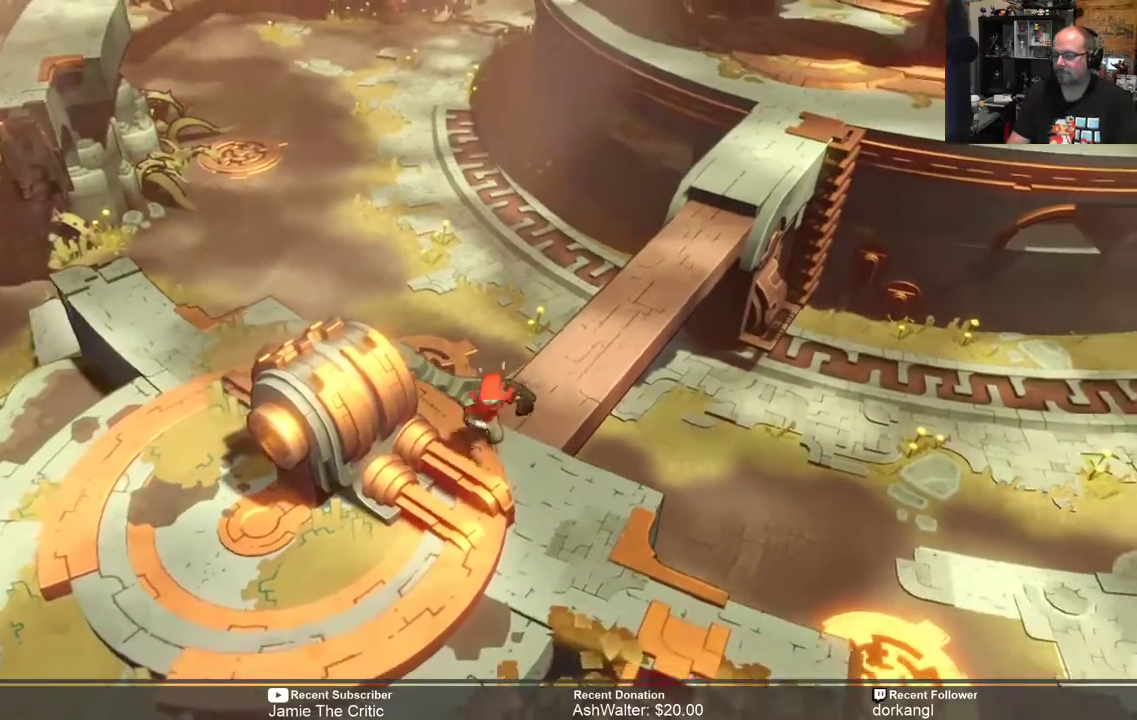
{"buttons": ["R2"], "left_stick": "down-left", "right_stick": "center", "events": [[250, "left_stick", "down-left"]]}
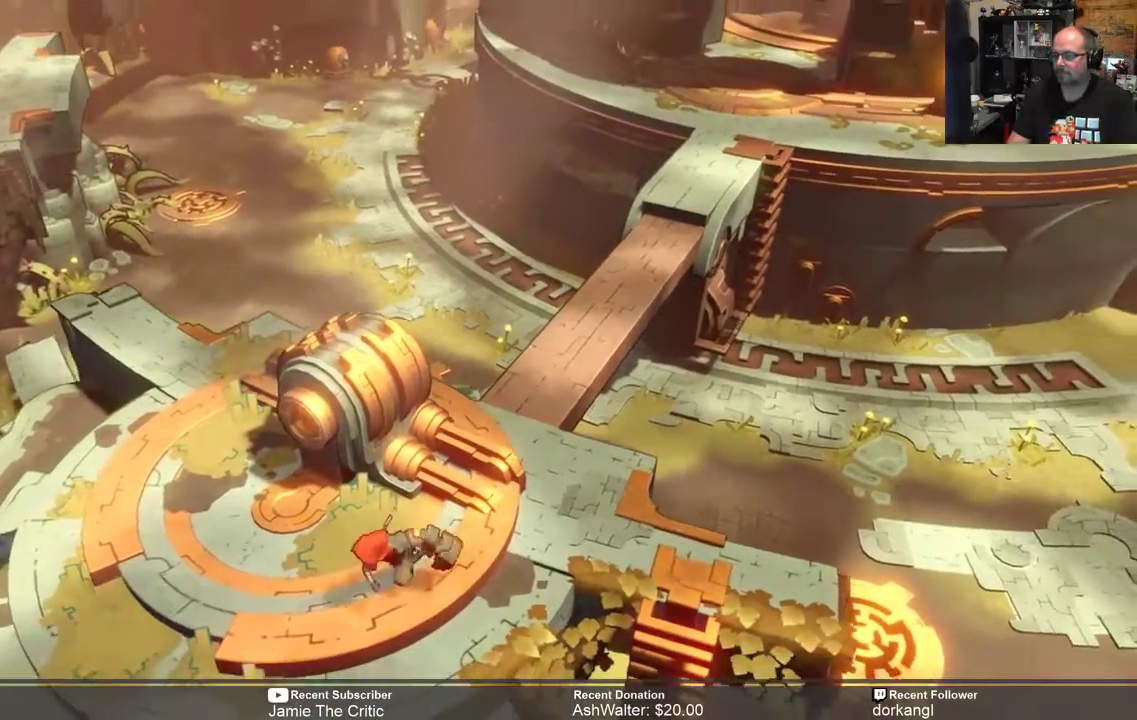
{"buttons": ["R2"], "left_stick": "center", "right_stick": "center", "events": [[200, "left_stick", "center"]]}
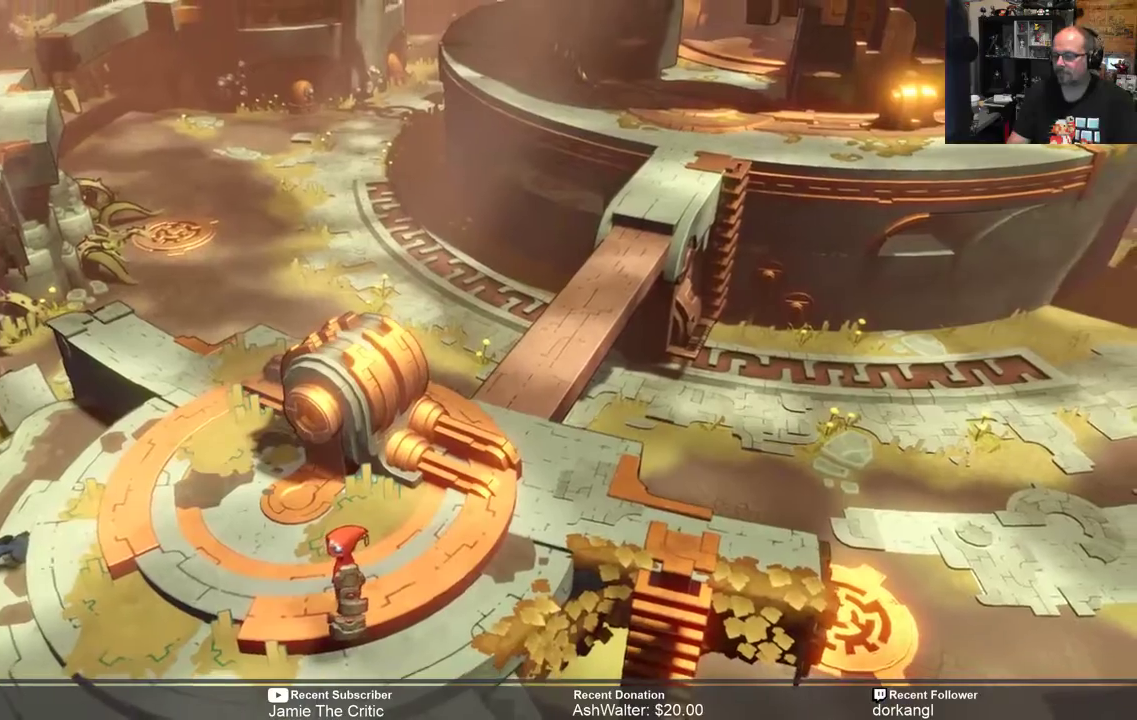
{"buttons": ["R2"], "left_stick": "down-left", "right_stick": "center", "events": [[67, "left_stick", "down-left"]]}
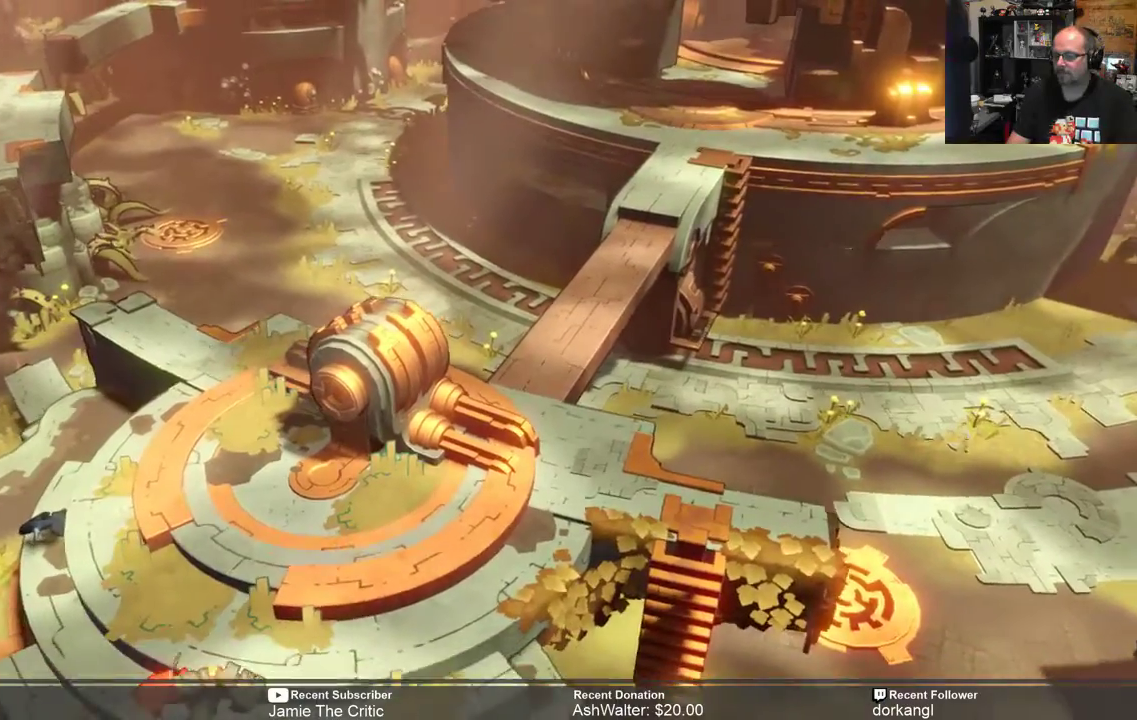
{"buttons": ["R2"], "left_stick": "center", "right_stick": "center", "events": [[250, "left_stick", "center"]]}
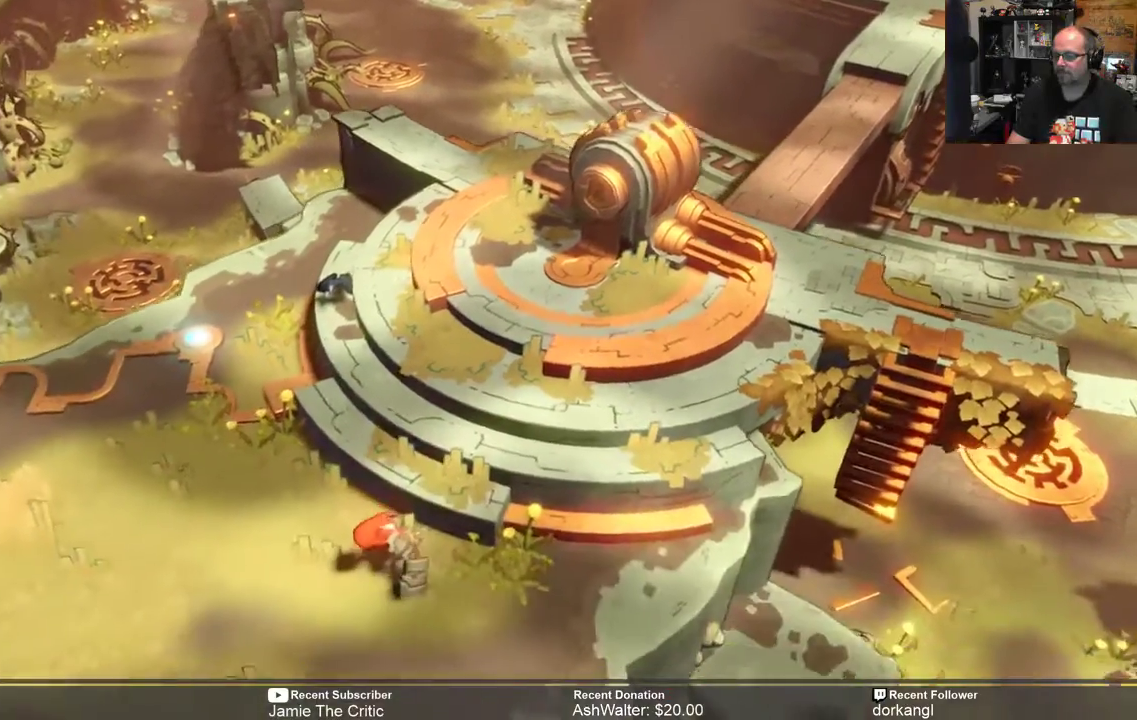
{"buttons": ["R2"], "left_stick": "left", "right_stick": "center", "events": [[283, "left_stick", "left"]]}
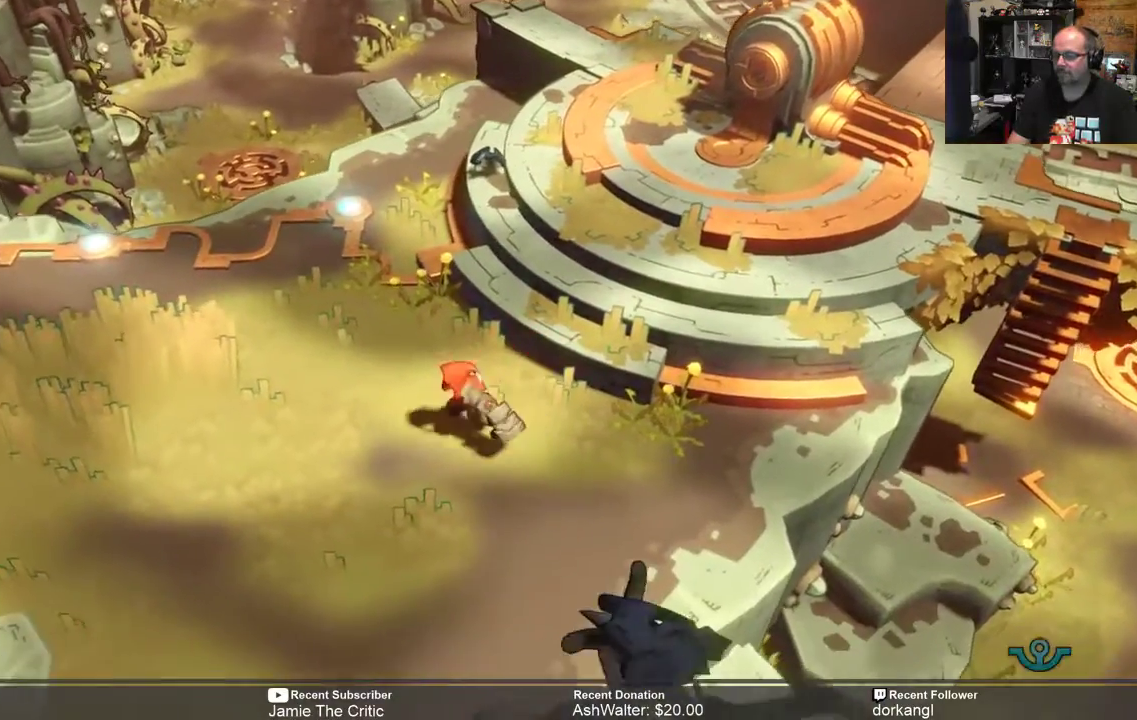
{"buttons": ["R2"], "left_stick": "left", "right_stick": "center"}
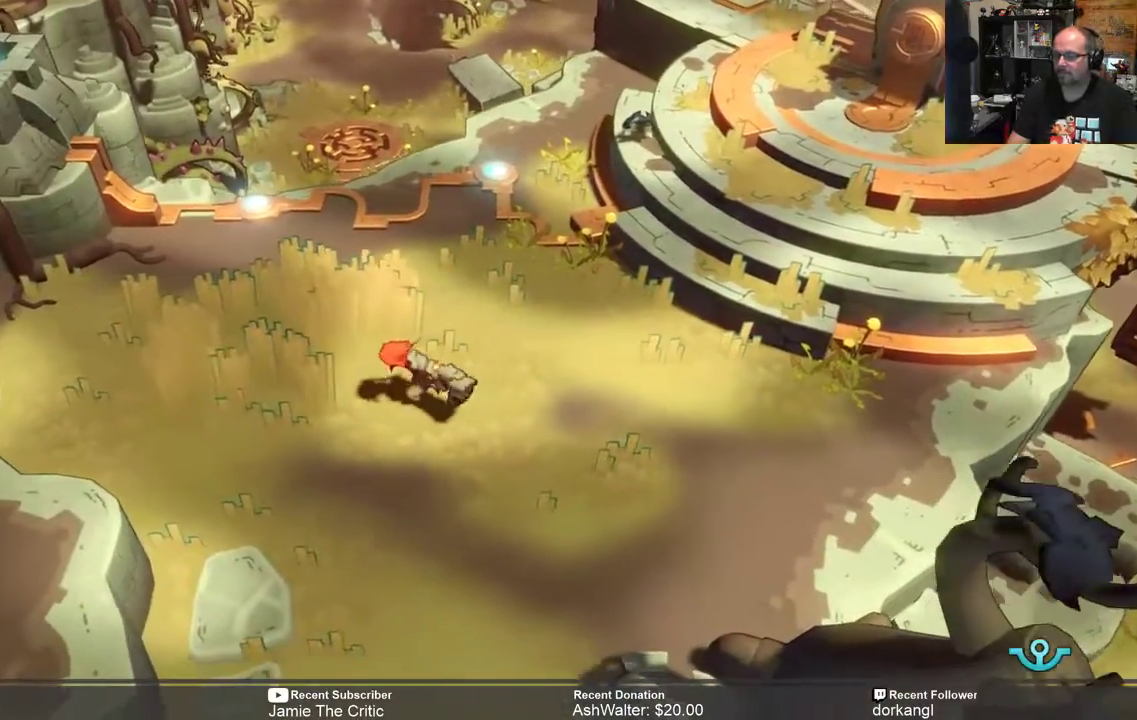
{"buttons": ["R2"], "left_stick": "center", "right_stick": "center"}
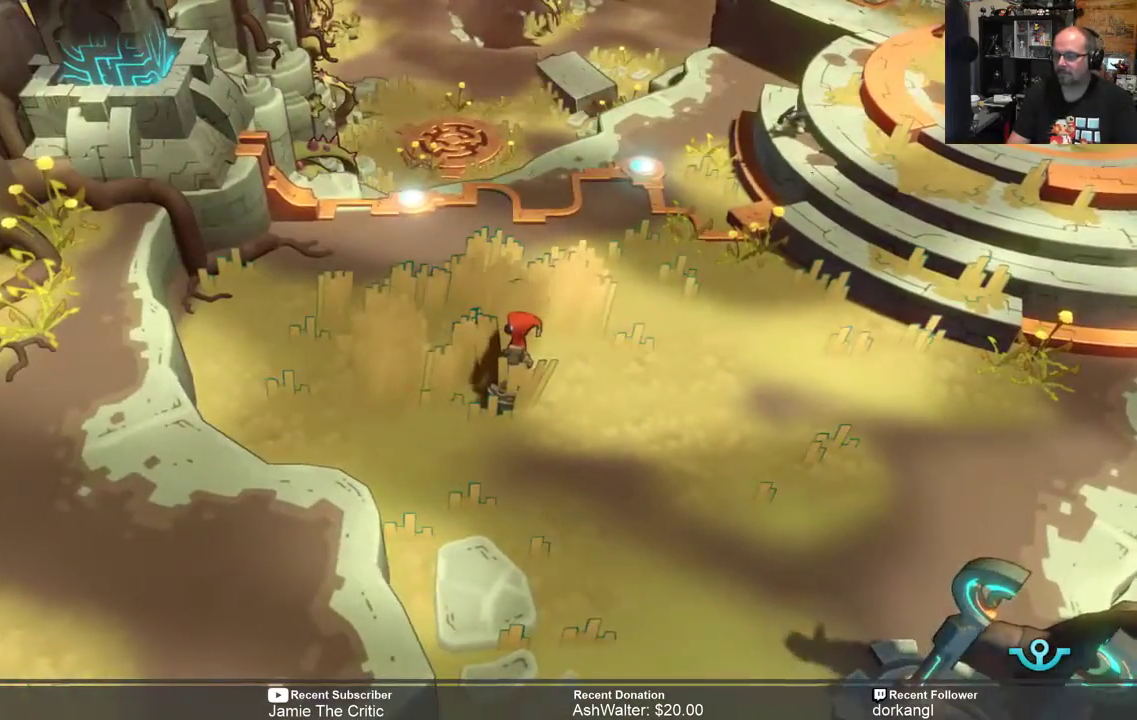
{"buttons": ["R2"], "left_stick": "center", "right_stick": "center", "events": [[100, "left_stick", "left"], [500, "left_stick", "center"]]}
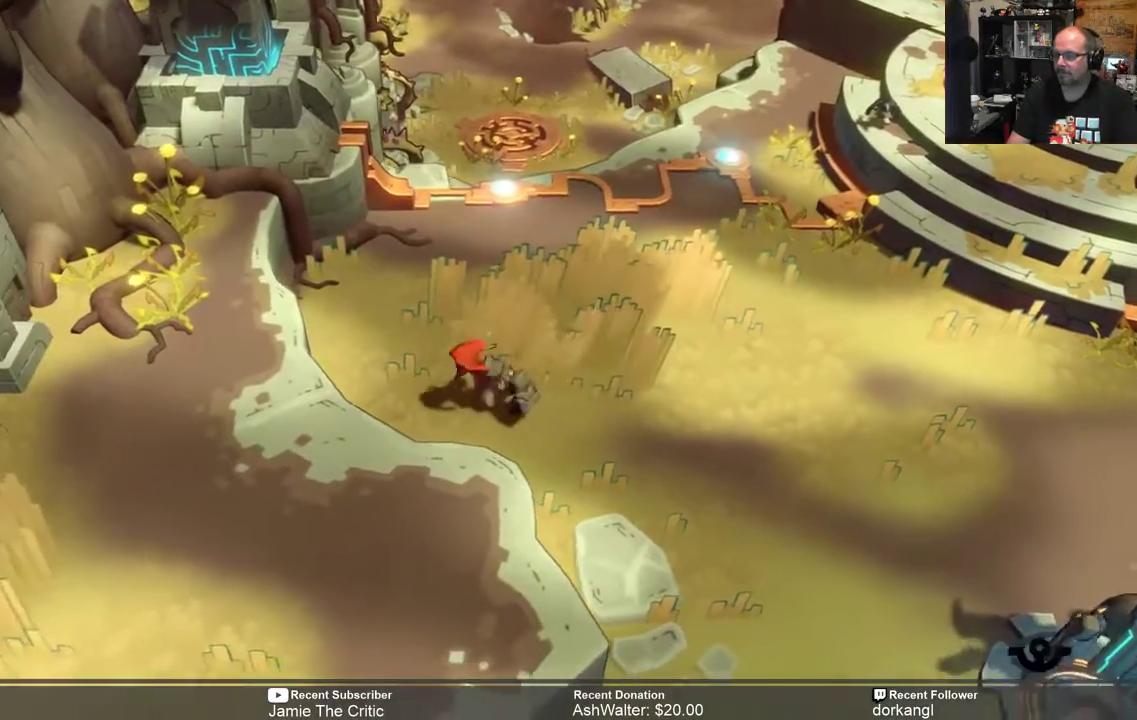
{"buttons": ["R2"], "left_stick": "down-right", "right_stick": "center", "events": [[233, "left_stick", "right"], [500, "left_stick", "down-right"]]}
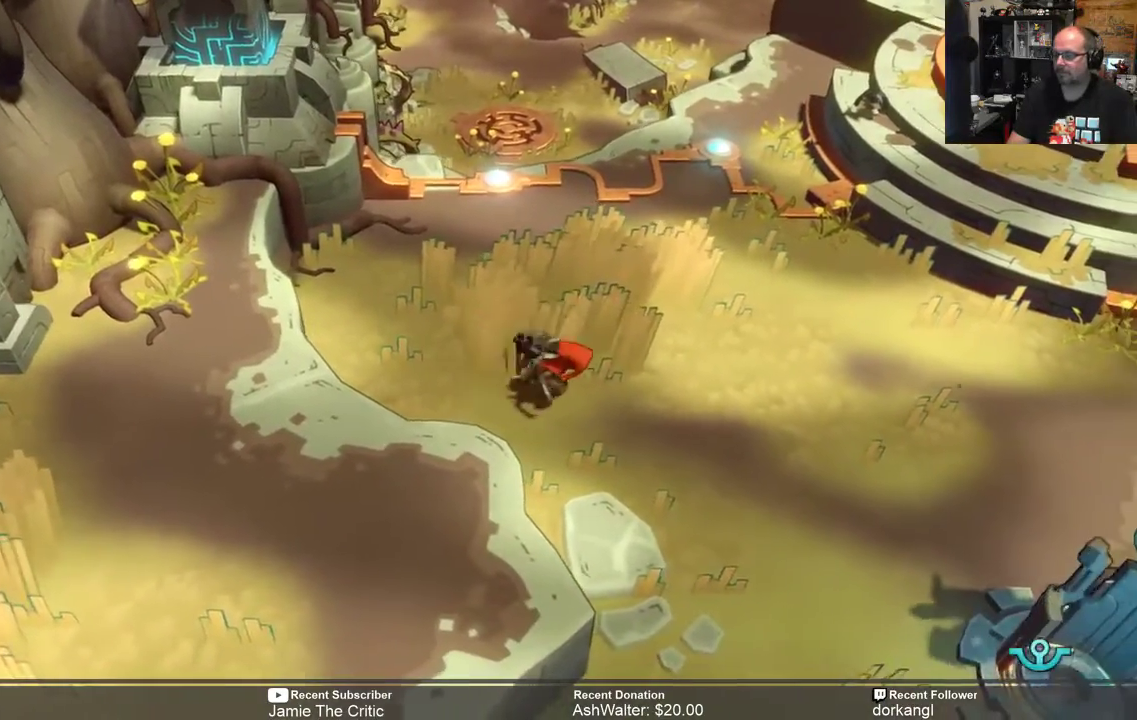
{"buttons": ["R2"], "left_stick": "down-right", "right_stick": "center", "events": []}
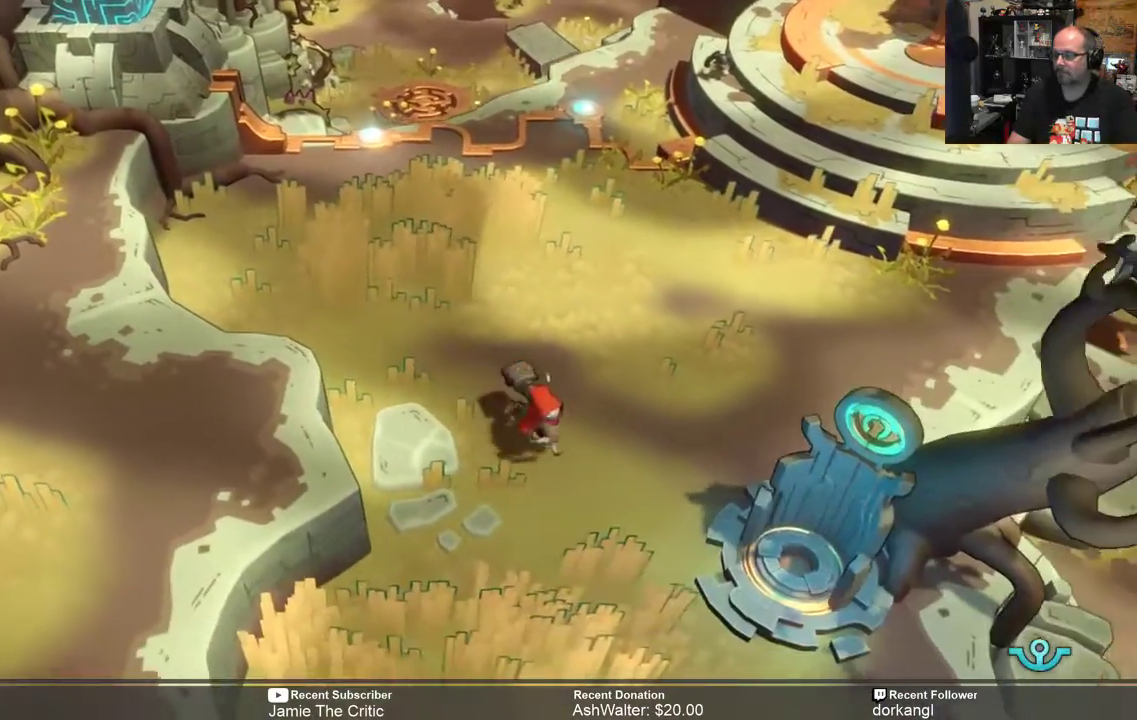
{"buttons": ["R2"], "left_stick": "center", "right_stick": "center", "events": [[367, "left_stick", "center"]]}